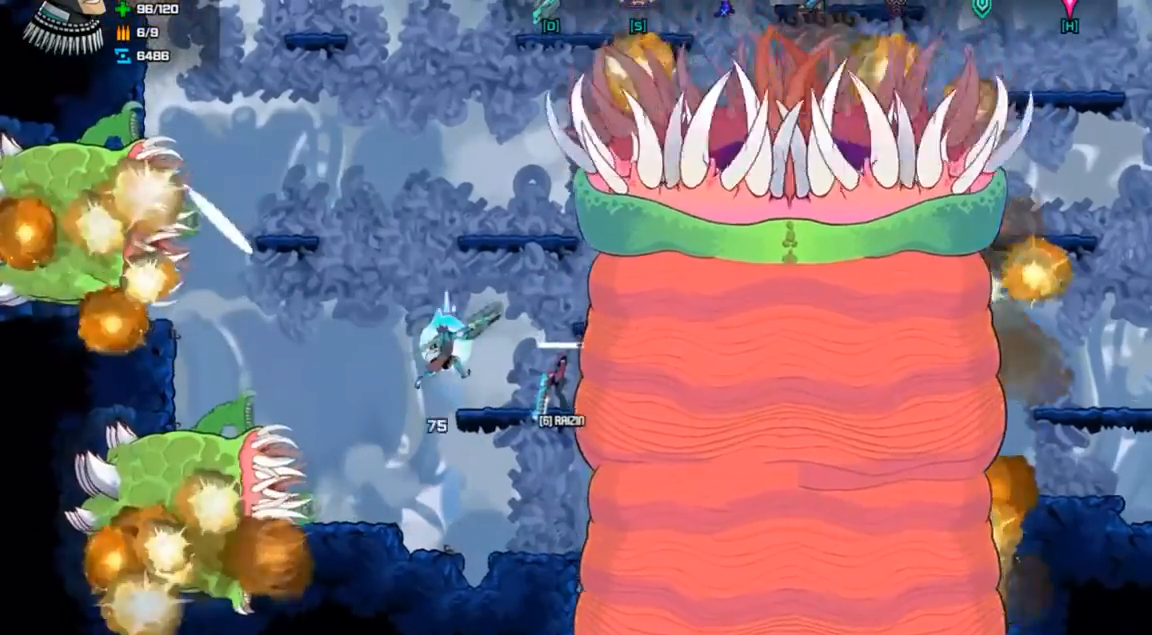
Gameplay with keyboard; each line is a JSON object with the keys held at the frame after it. "events" lists presses ("down") and releases ("up") of "a", "d", "down", "left", "right", "s", "shift", "space", "tab" and "up" between this image and that frame as [ms after this image, input, new state], when the widget could be followed in between. No other keys are recorded. Mouse input is not recorded.
{"keys": ["right"], "events": [[67, "right", "up"], [67, "space", "down"], [467, "right", "down"], [500, "space", "up"]]}
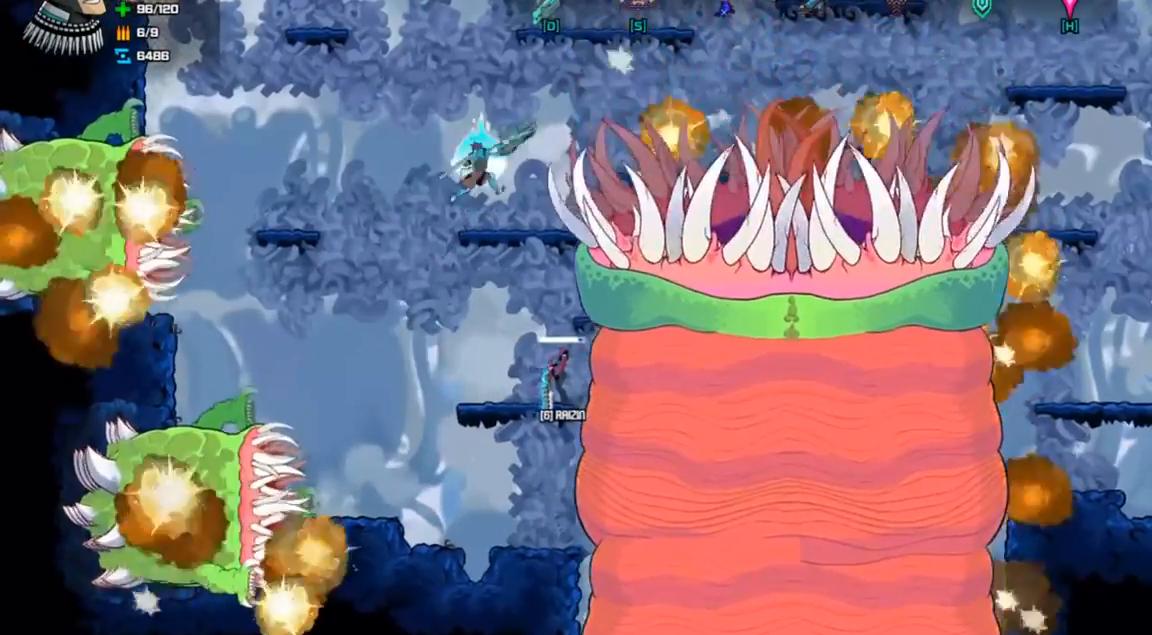
{"keys": ["s"], "events": [[100, "right", "up"], [333, "s", "down"], [367, "s", "up"], [467, "s", "down"]]}
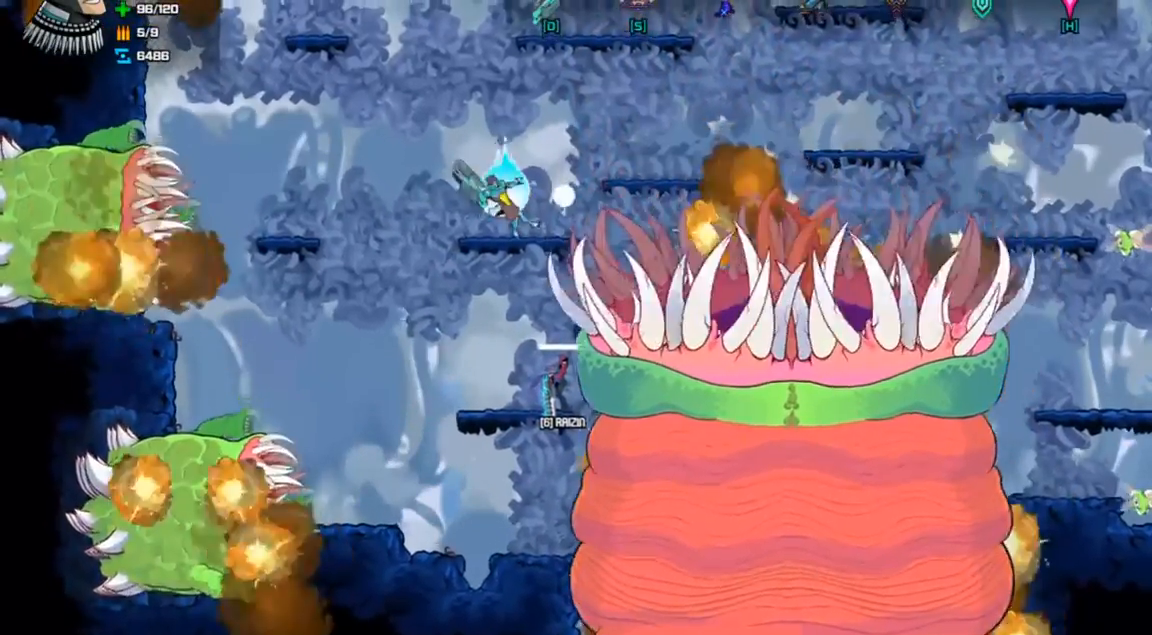
{"keys": ["right"], "events": [[33, "s", "up"], [333, "right", "down"], [333, "space", "down"], [500, "space", "up"]]}
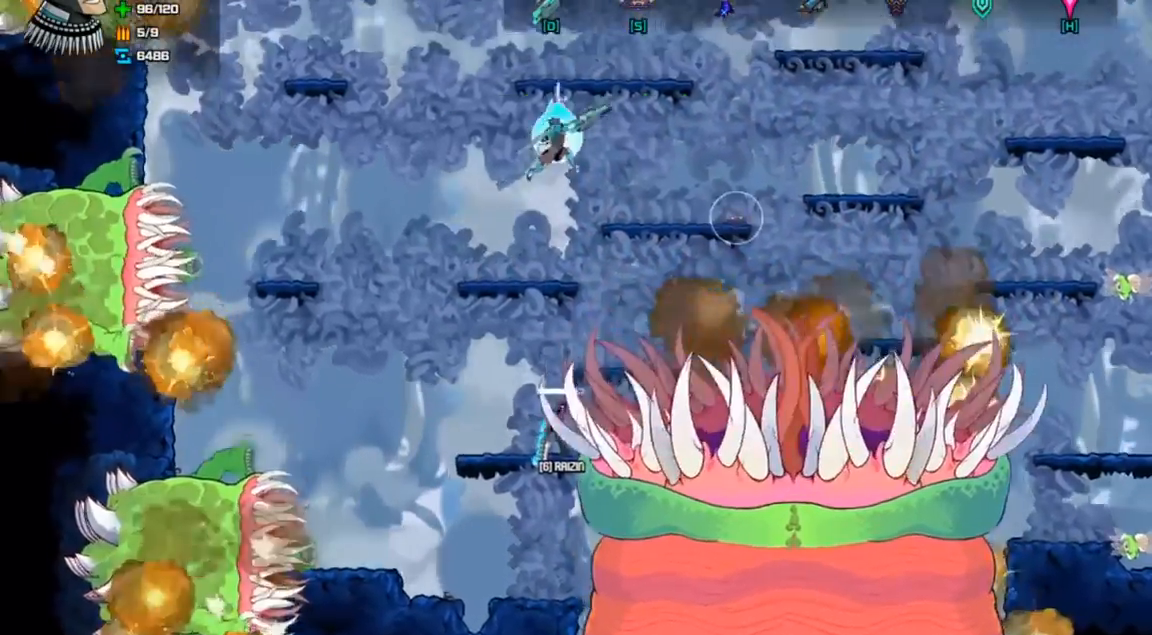
{"keys": ["down"], "events": [[300, "right", "up"], [333, "down", "down"], [467, "s", "down"], [500, "s", "up"]]}
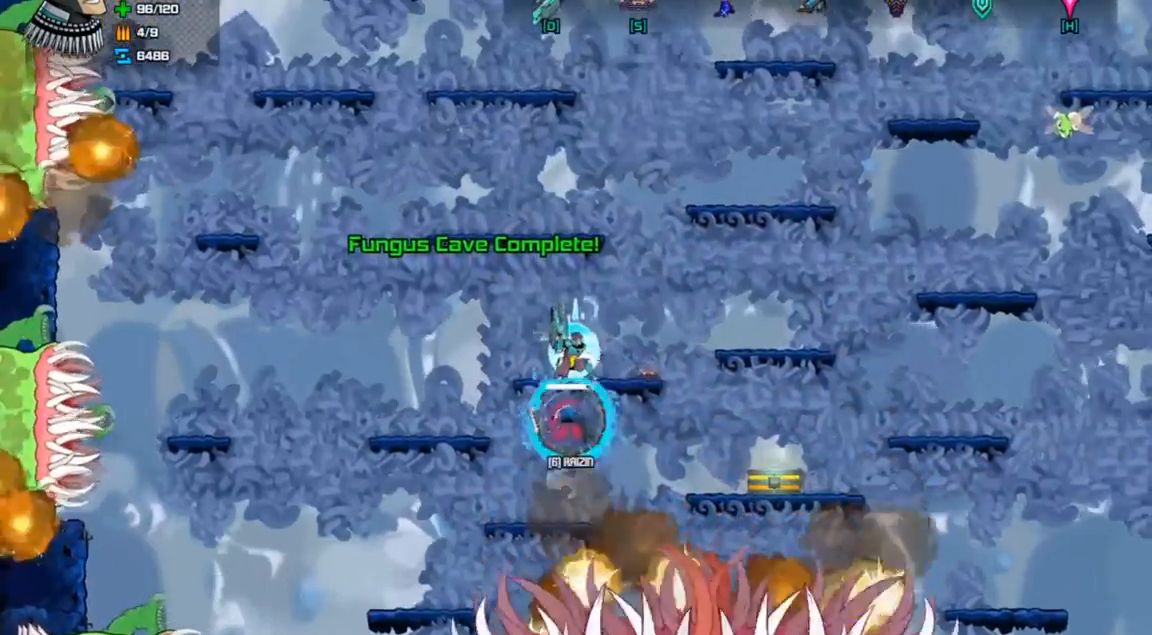
{"keys": ["down"], "events": [[100, "s", "down"], [167, "s", "up"], [267, "s", "down"], [300, "s", "up"], [400, "s", "down"], [467, "s", "up"]]}
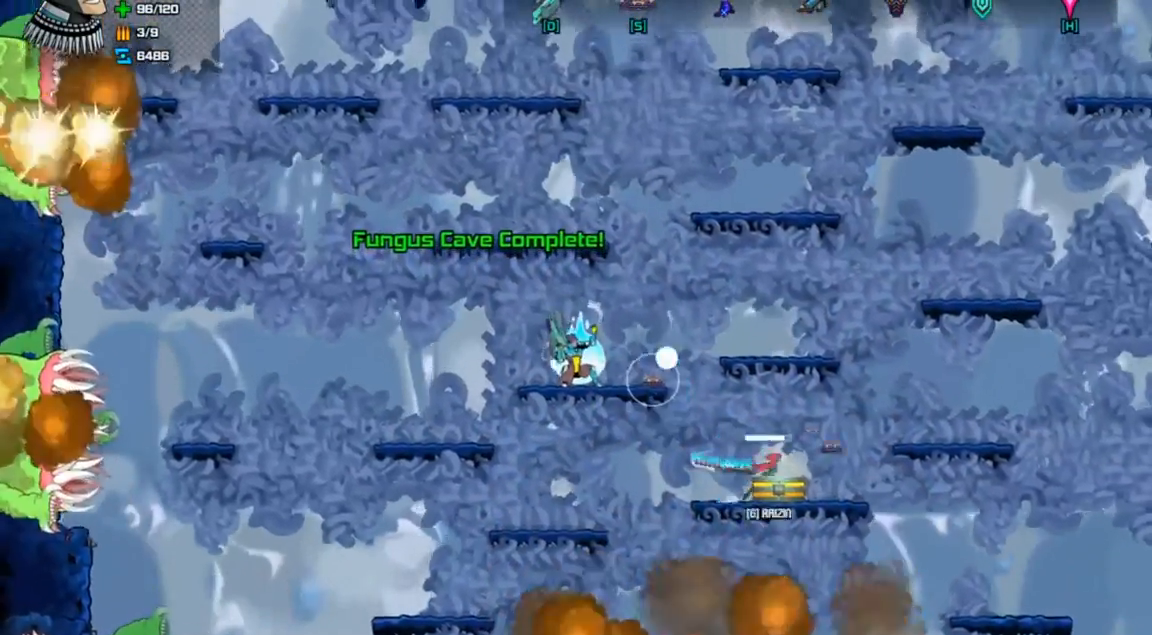
{"keys": ["down"], "events": [[33, "s", "down"], [67, "s", "up"], [200, "s", "down"], [300, "s", "up"], [400, "s", "down"], [467, "s", "up"]]}
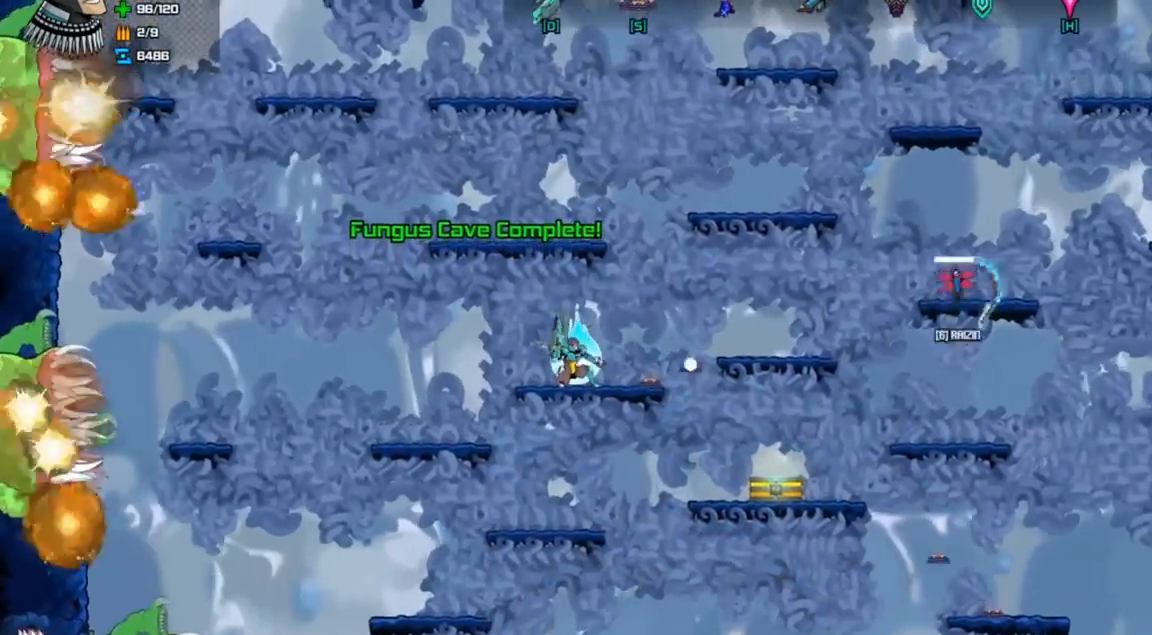
{"keys": [], "events": [[33, "s", "down"], [100, "s", "up"], [200, "s", "down"], [267, "s", "up"], [400, "down", "up"]]}
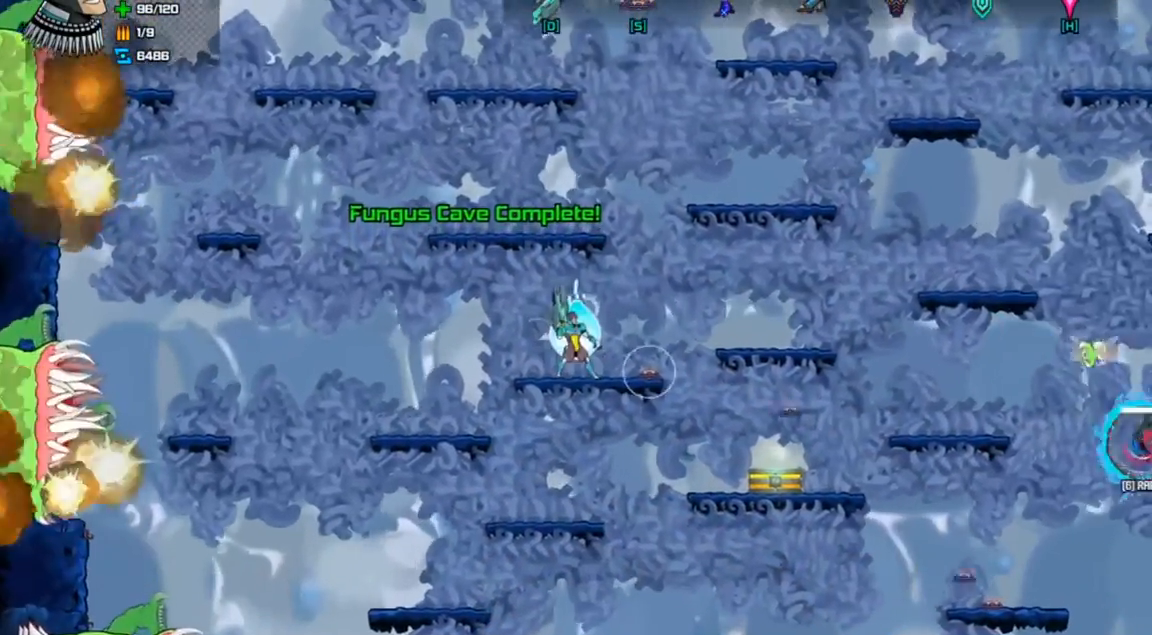
{"keys": ["right"], "events": [[100, "right", "down"], [167, "space", "down"], [400, "space", "up"]]}
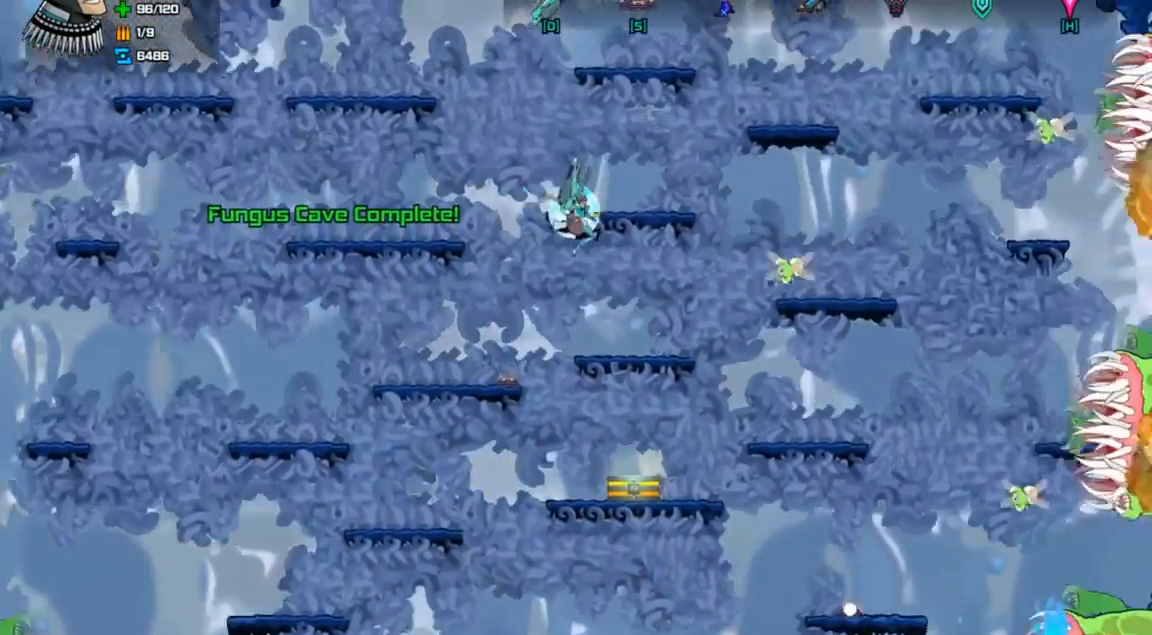
{"keys": [], "events": [[33, "s", "down"], [100, "s", "up"], [167, "right", "up"]]}
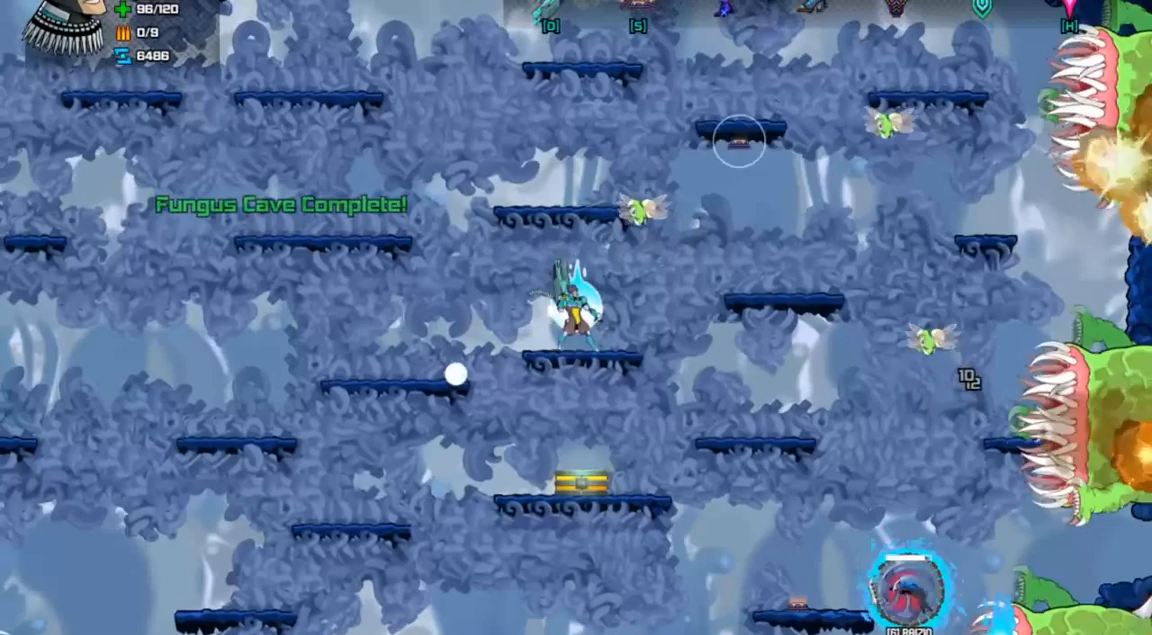
{"keys": ["d", "up"], "events": [[133, "space", "down"], [200, "space", "up"], [200, "up", "down"], [233, "d", "down"], [367, "d", "up"], [467, "d", "down"]]}
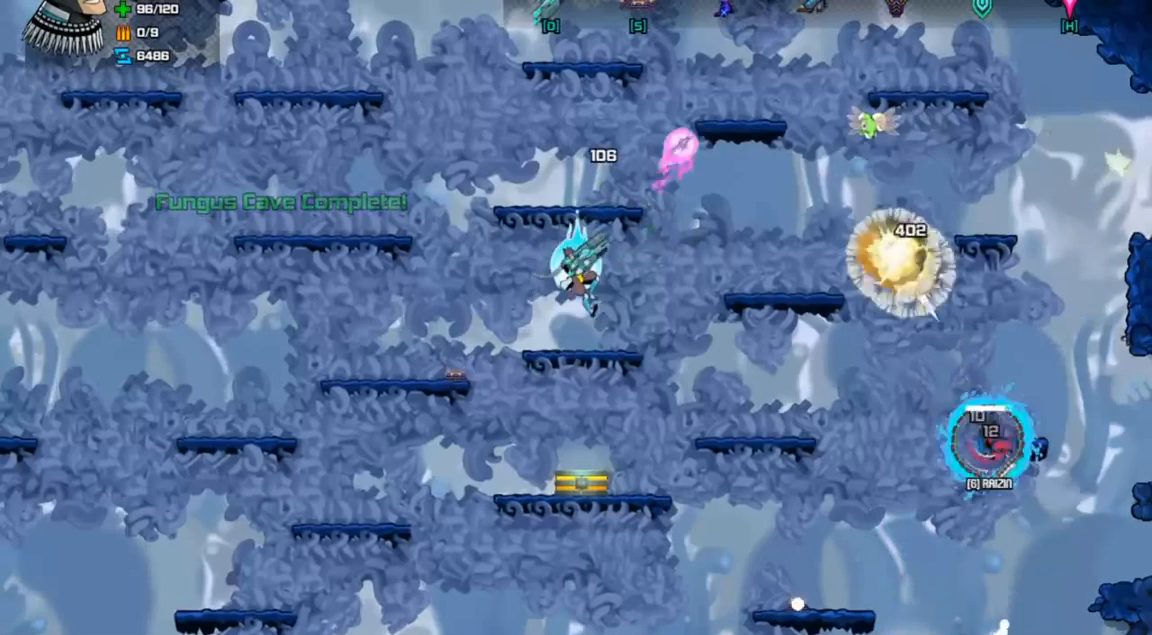
{"keys": [], "events": [[67, "d", "up"], [167, "up", "up"]]}
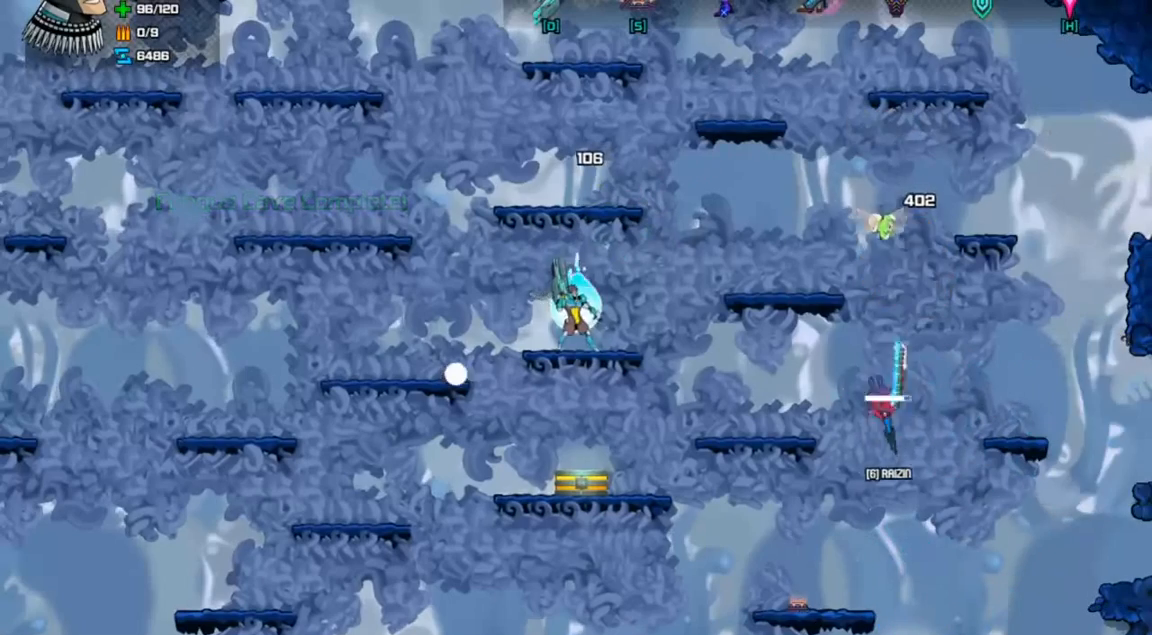
{"keys": [], "events": [[67, "right", "down"], [133, "d", "down"], [200, "right", "up"], [233, "d", "up"]]}
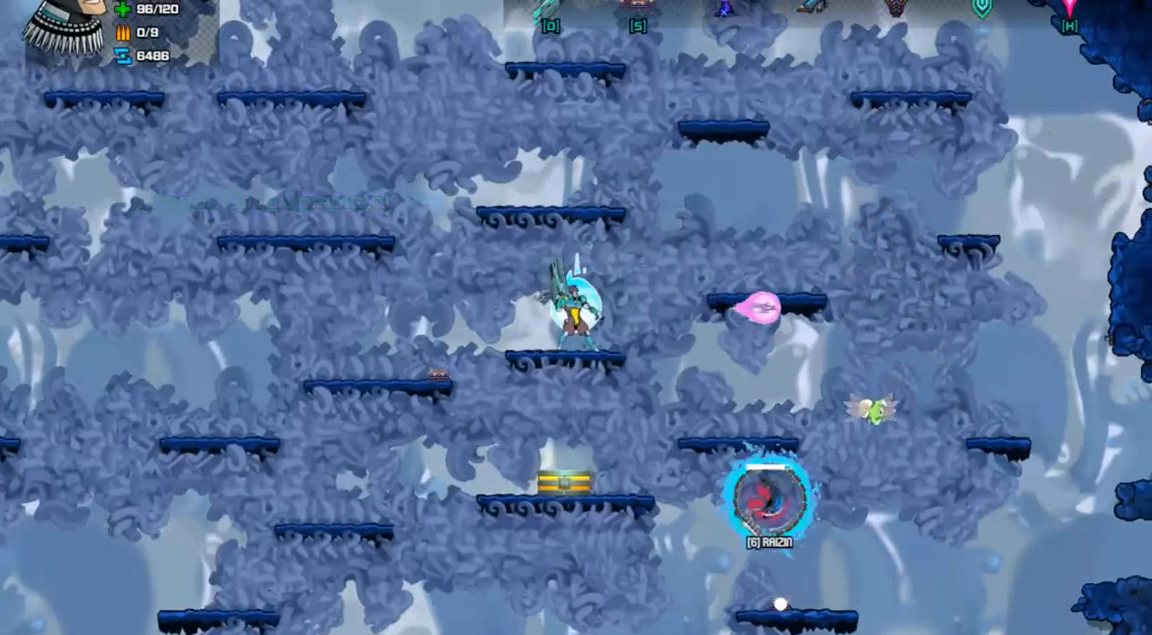
{"keys": ["down", "right"], "events": [[133, "down", "down"], [133, "right", "down"], [233, "d", "down"], [367, "d", "up"]]}
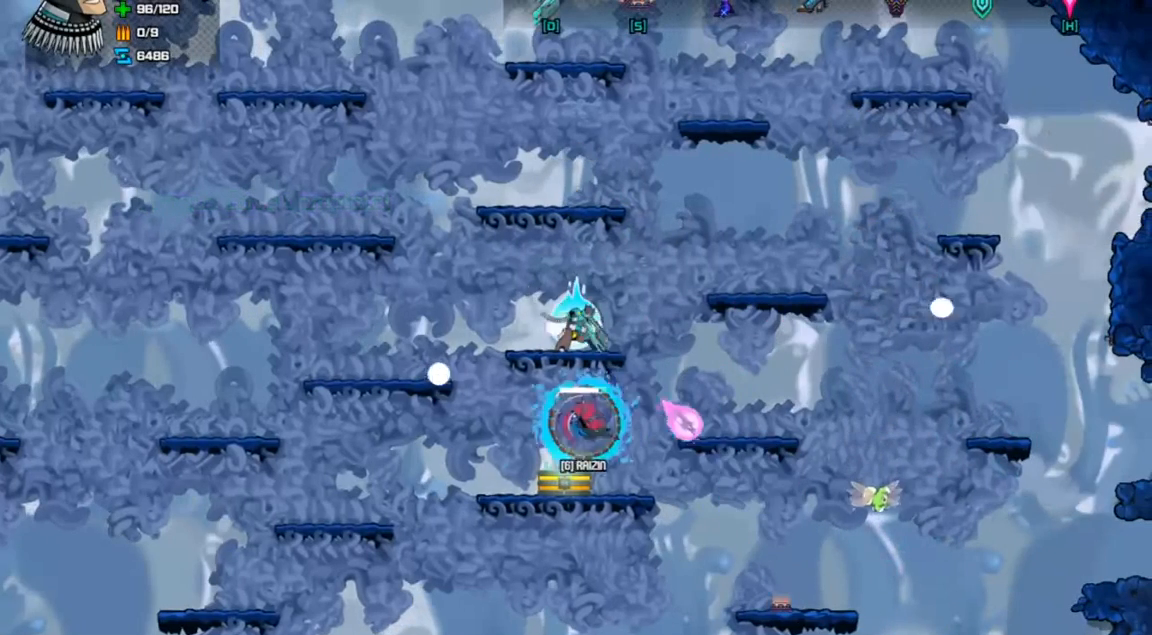
{"keys": ["d", "down", "right"], "events": [[33, "d", "down"], [133, "d", "up"], [200, "d", "down"], [267, "d", "up"], [367, "d", "down"], [433, "d", "up"], [500, "d", "down"]]}
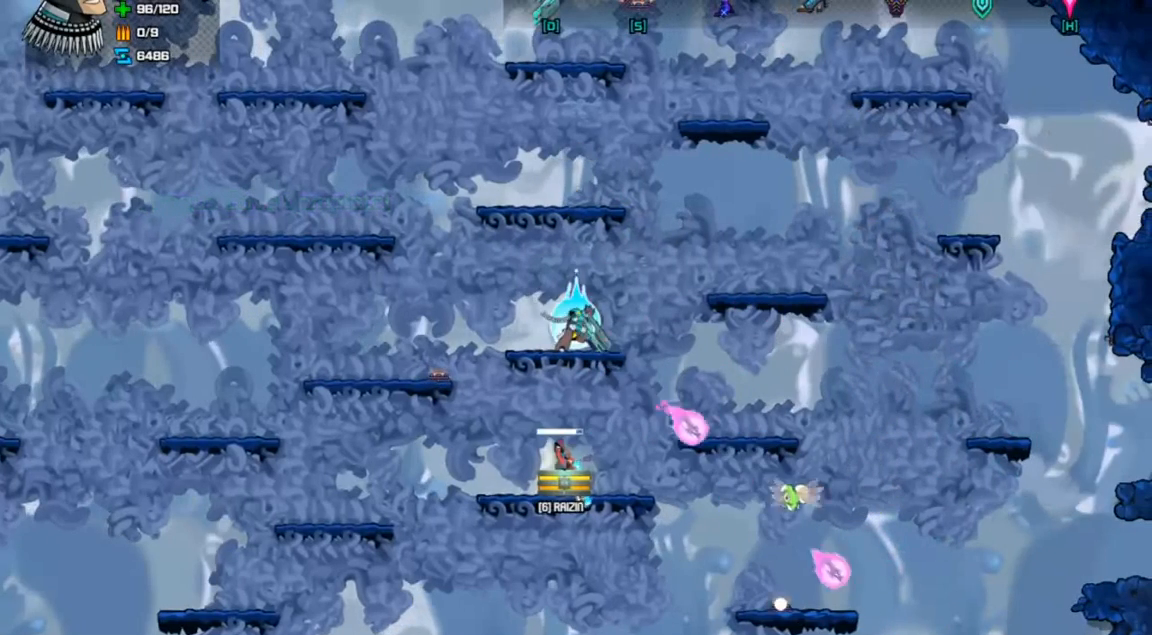
{"keys": [], "events": [[67, "d", "up"], [167, "d", "down"], [233, "d", "up"], [433, "down", "up"], [433, "right", "up"]]}
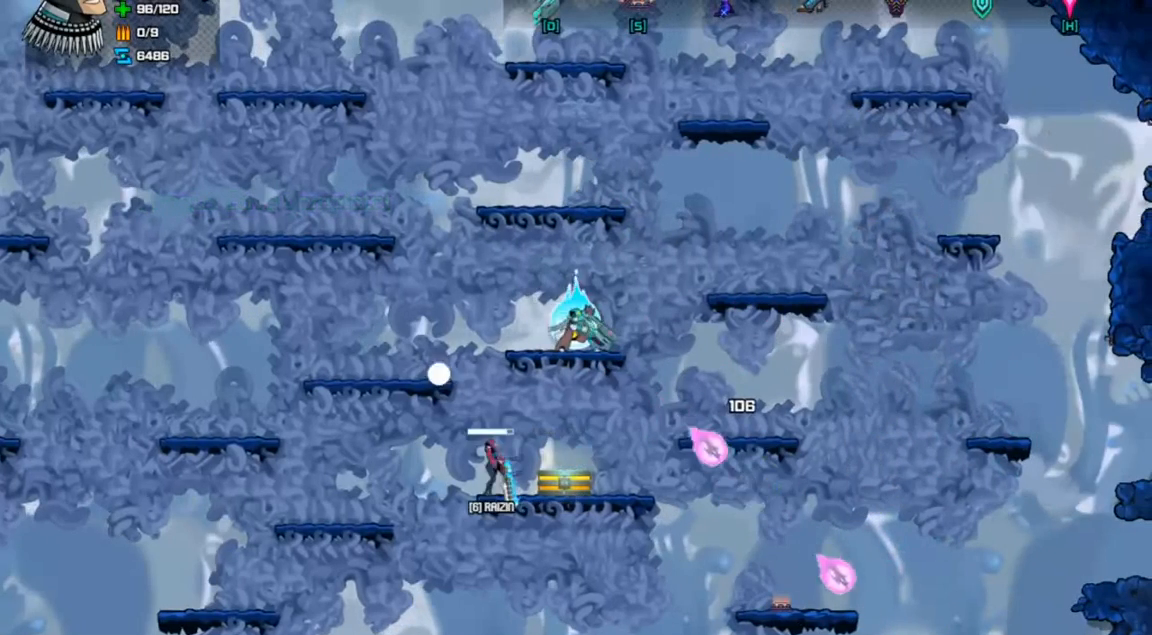
{"keys": [], "events": [[167, "down", "down"], [233, "space", "down"], [300, "space", "up"], [367, "down", "up"]]}
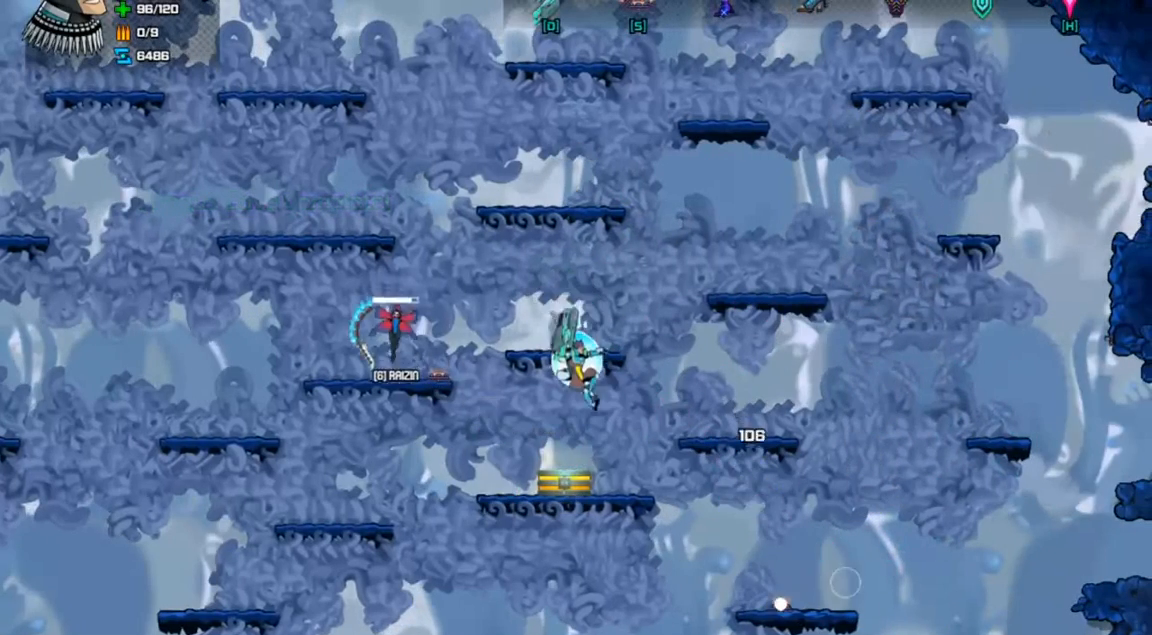
{"keys": [], "events": [[233, "a", "down"], [333, "a", "up"]]}
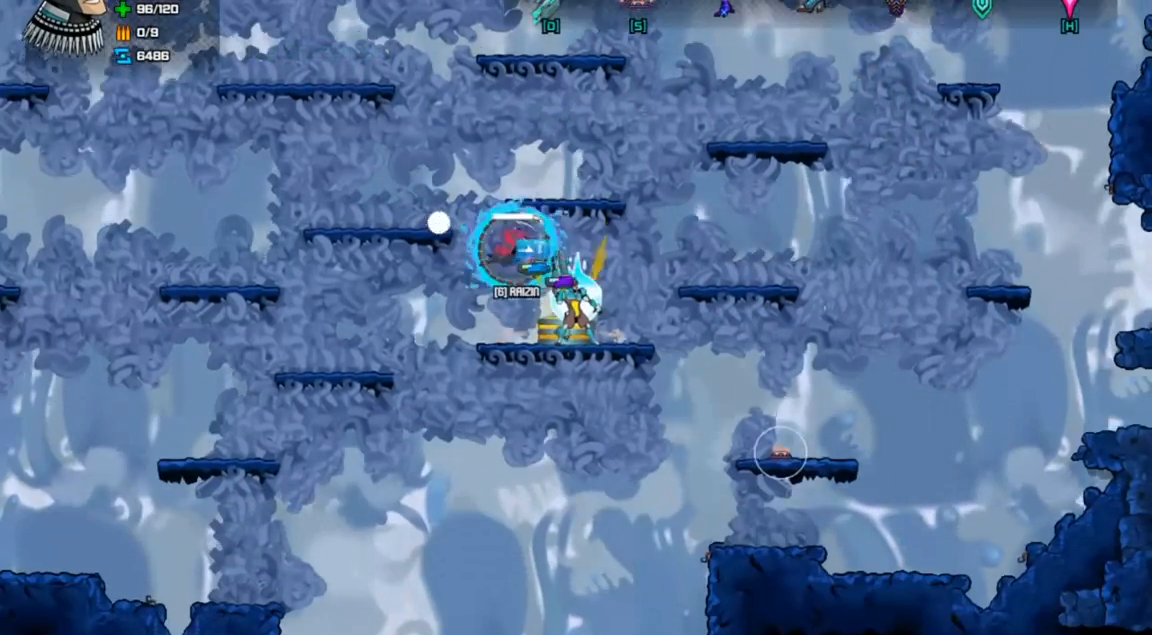
{"keys": [], "events": []}
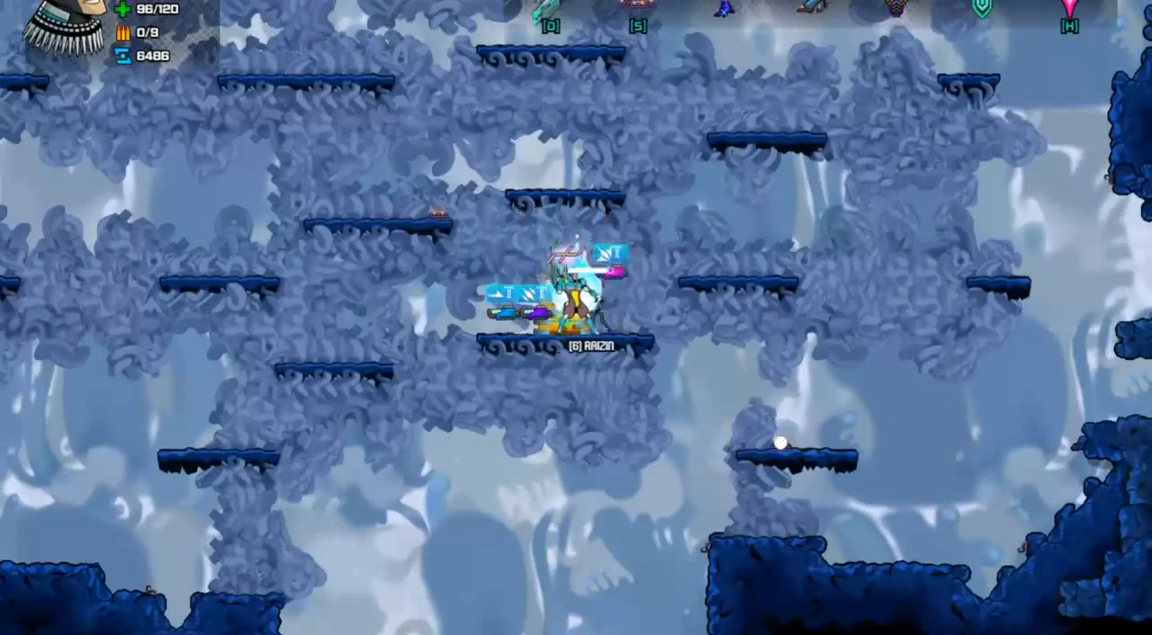
{"keys": [], "events": [[133, "right", "down"], [333, "right", "up"]]}
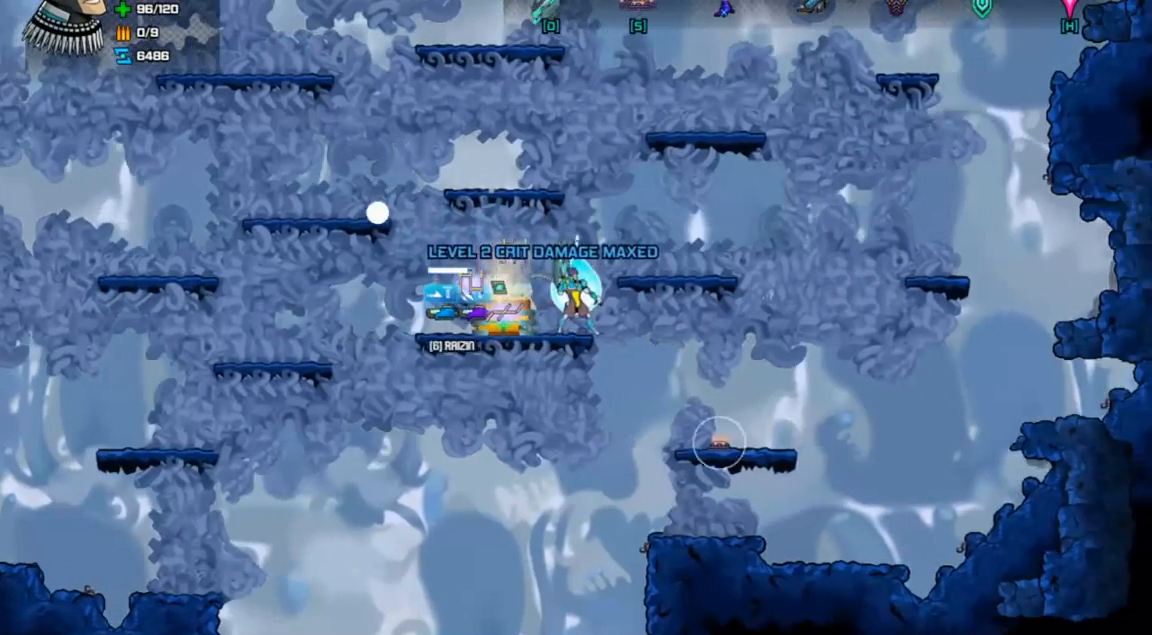
{"keys": [], "events": [[100, "left", "down"], [333, "left", "up"]]}
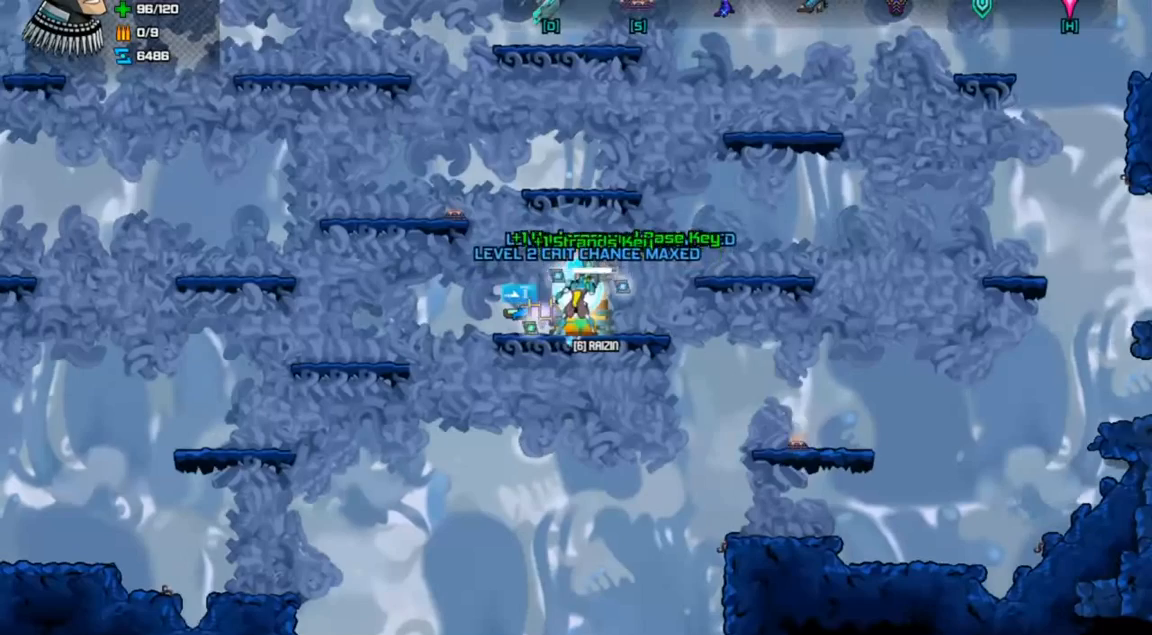
{"keys": [], "events": [[133, "left", "down"], [233, "left", "up"]]}
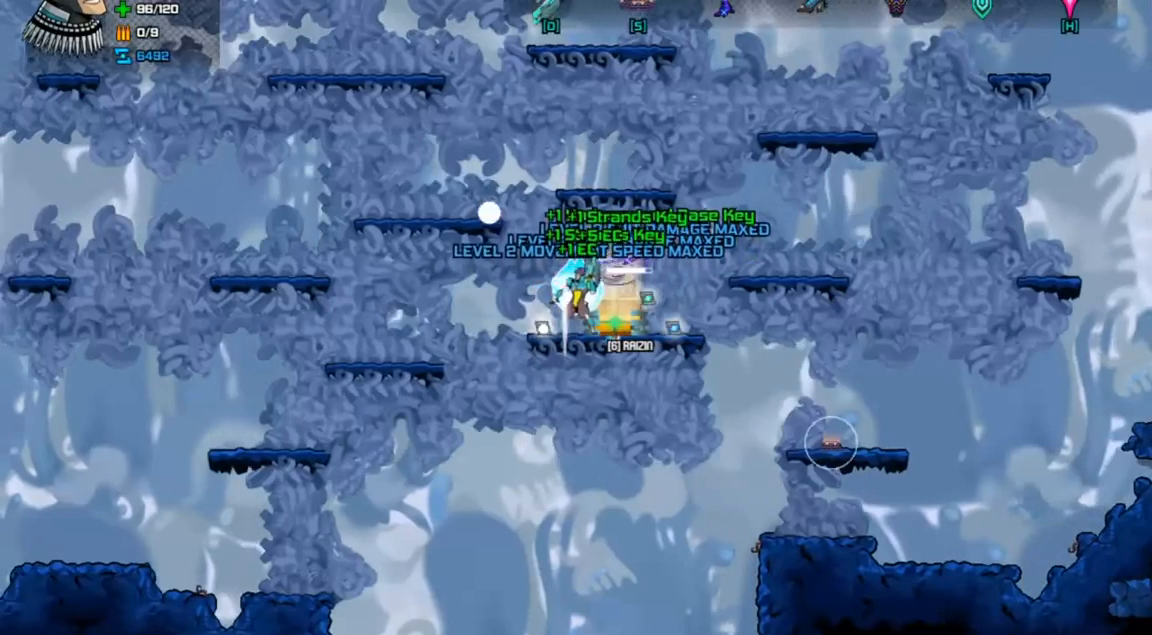
{"keys": [], "events": [[133, "right", "down"], [300, "right", "up"]]}
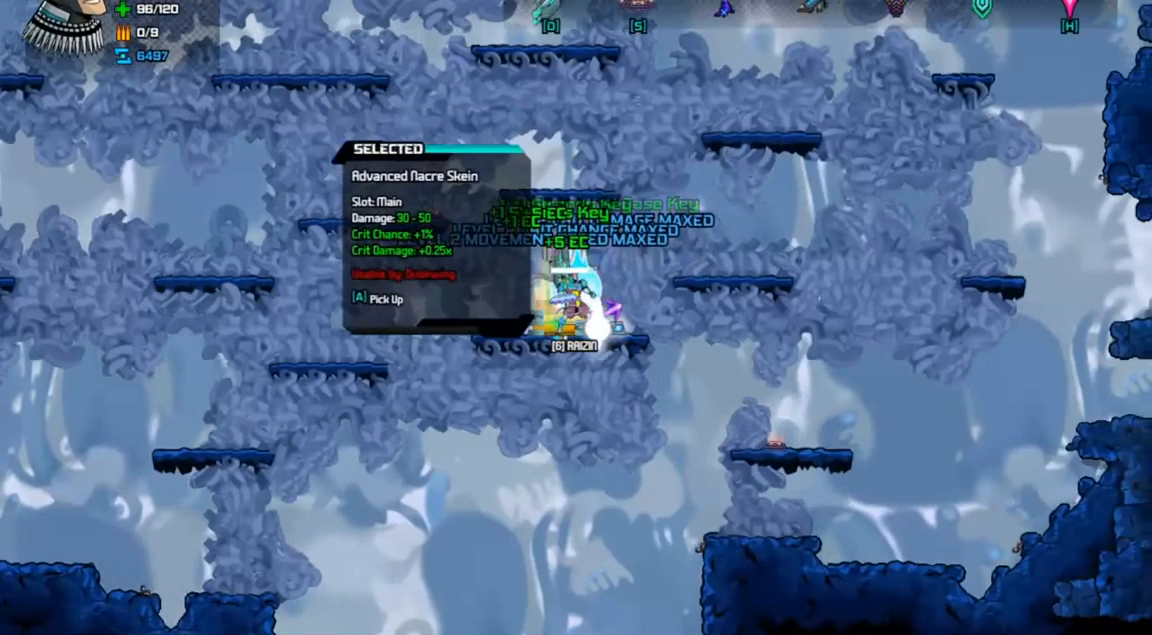
{"keys": [], "events": [[300, "right", "down"], [400, "right", "up"]]}
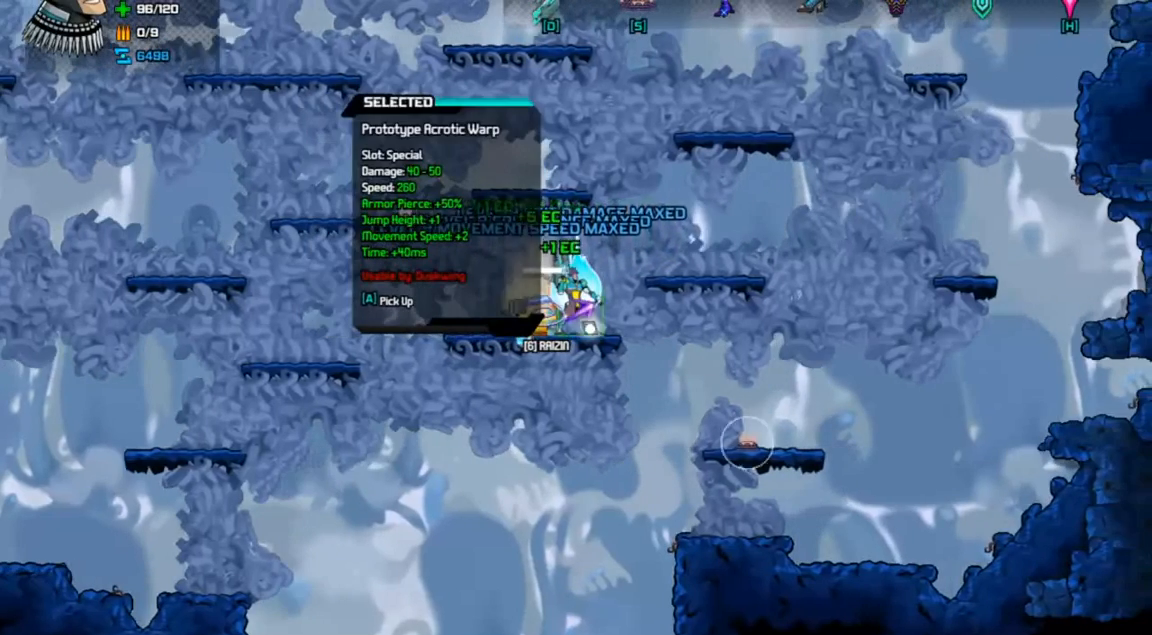
{"keys": [], "events": []}
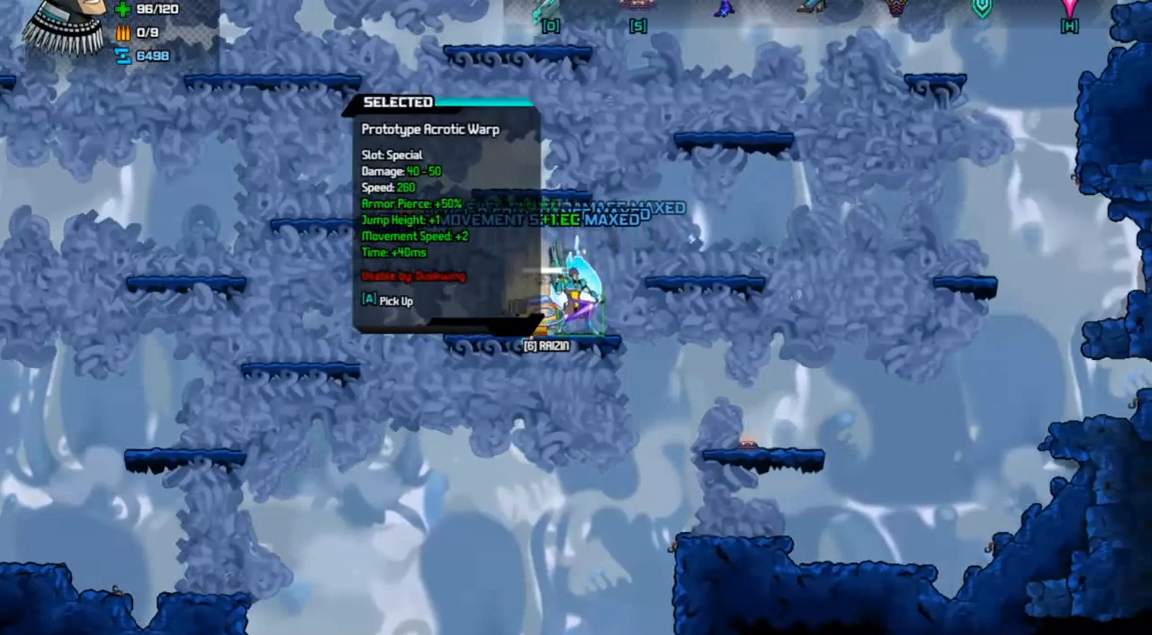
{"keys": [], "events": []}
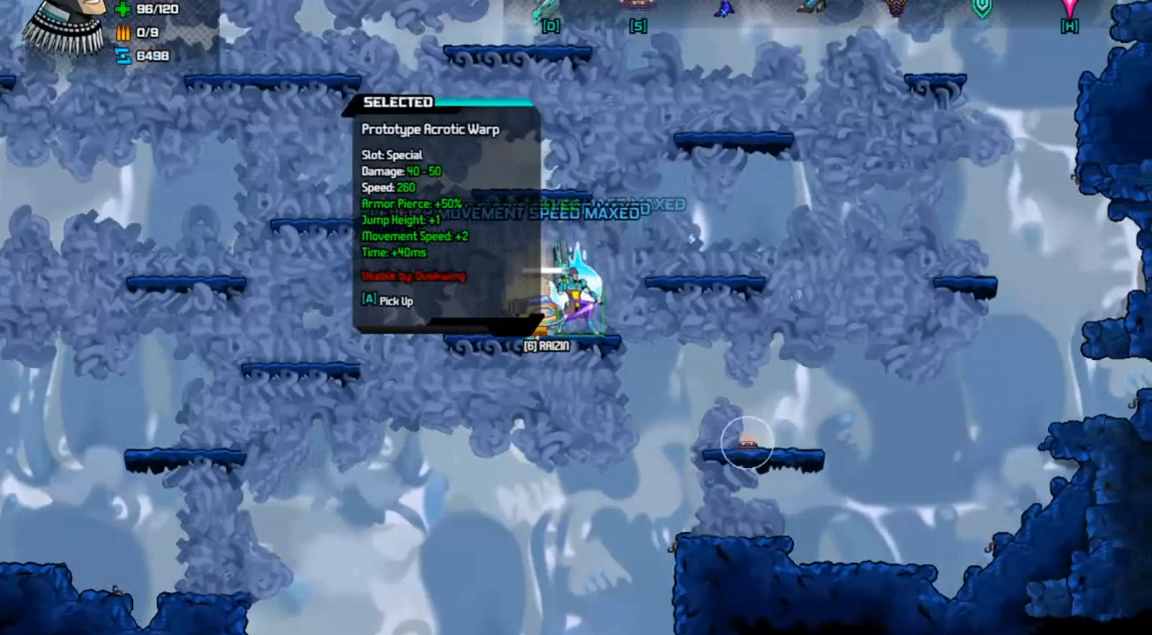
{"keys": [], "events": []}
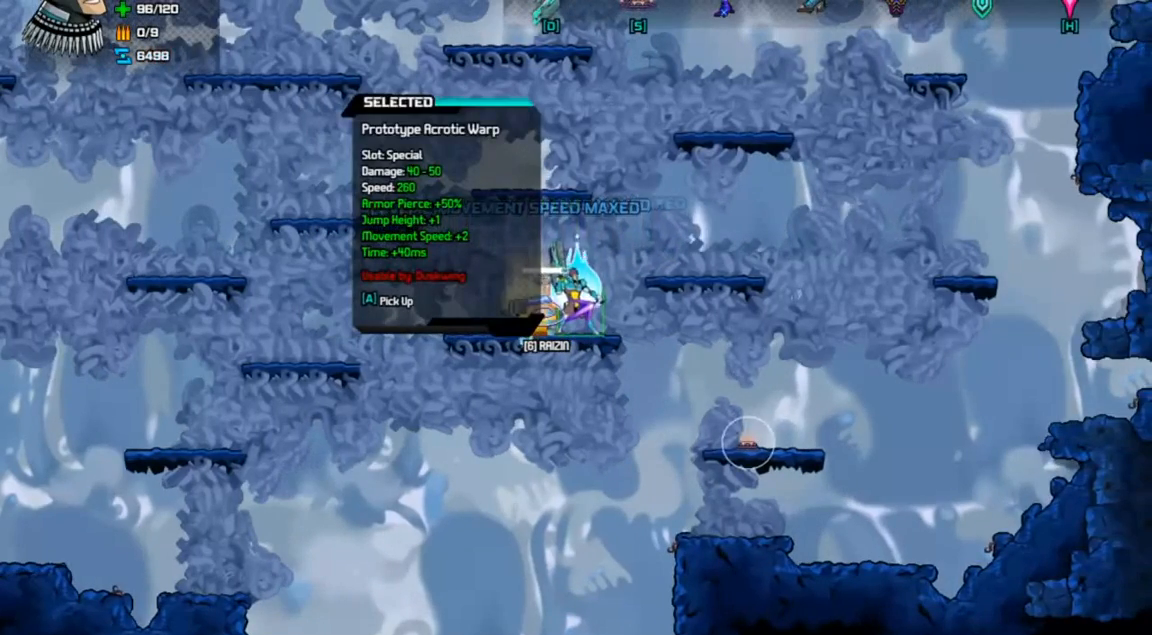
{"keys": [], "events": [[33, "space", "down"], [133, "left", "down"], [167, "space", "up"], [300, "left", "up"]]}
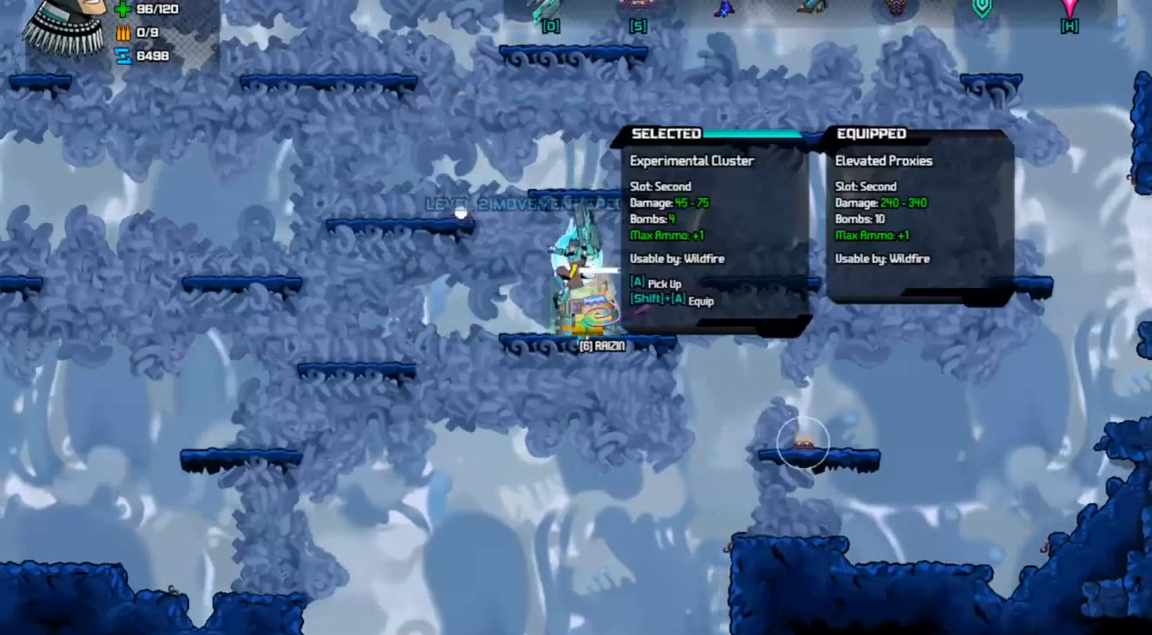
{"keys": [], "events": []}
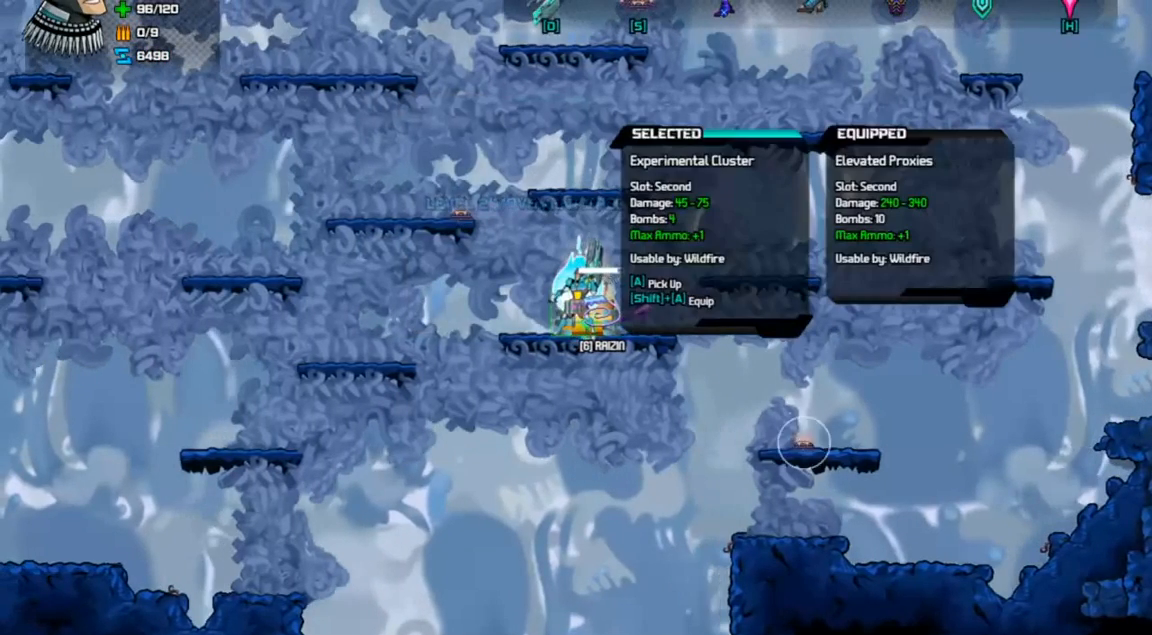
{"keys": [], "events": []}